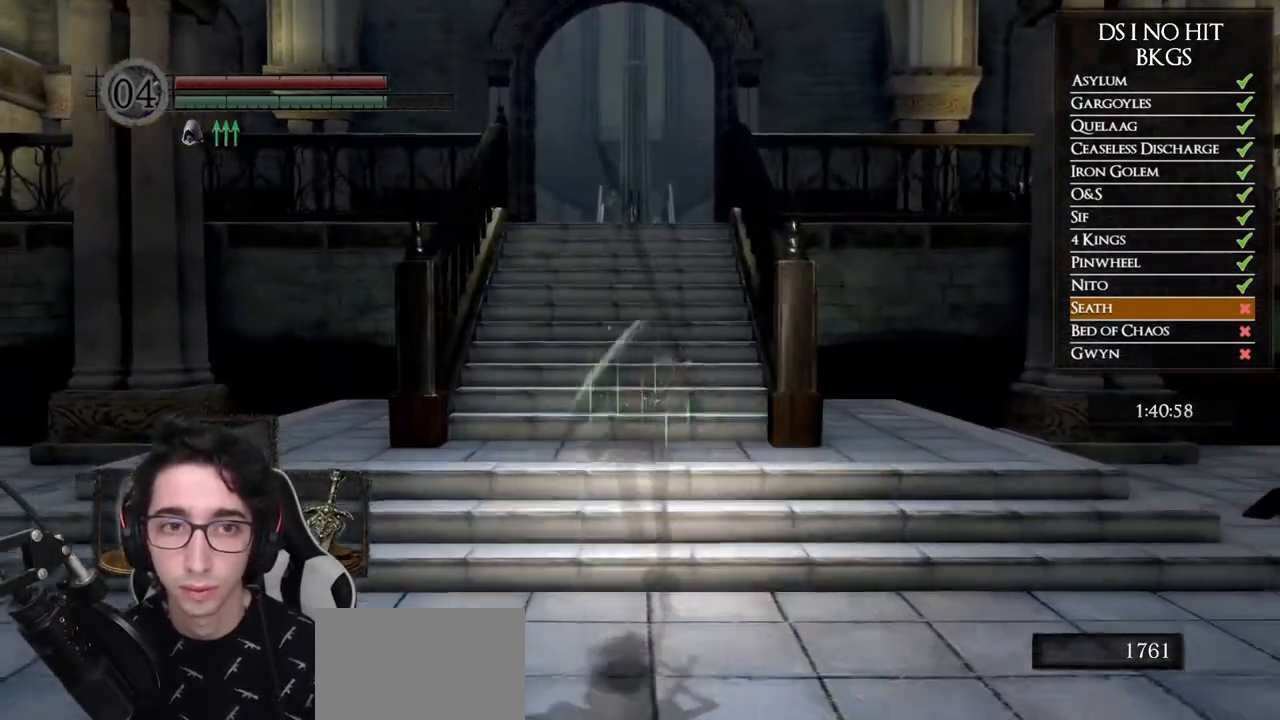
Gameplay with a controller (Xbox layout); each line is a JSON object with the inputs held at the frame after it (dt_ms = milliseconds from this image to that frame). "button_events" lists button changes between this image and that frame as [ms after this image, input, new state], when the widget could be followed in between (sticks are given only as held states).
{"dt_ms": 500, "buttons": [], "left_stick": "up", "right_stick": "center", "button_events": [[433, "B", "up"]]}
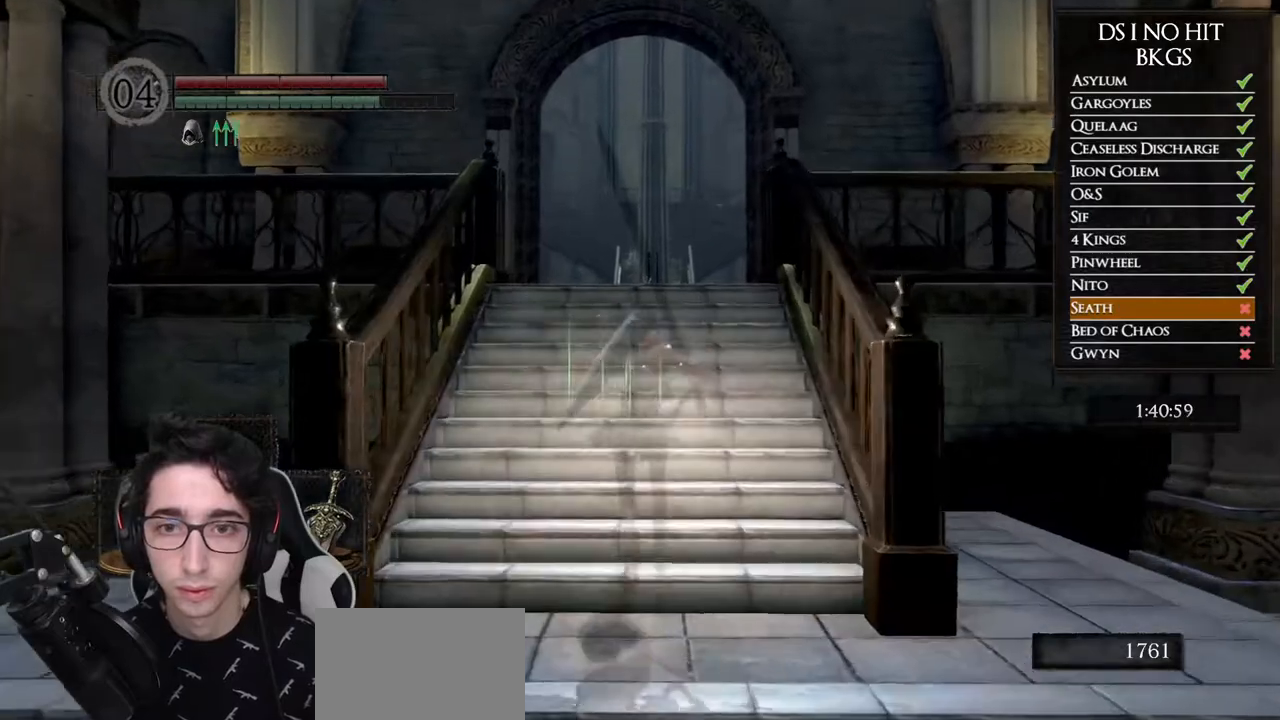
{"dt_ms": 500, "buttons": ["B"], "left_stick": "up", "right_stick": "center", "button_events": [[267, "B", "down"]]}
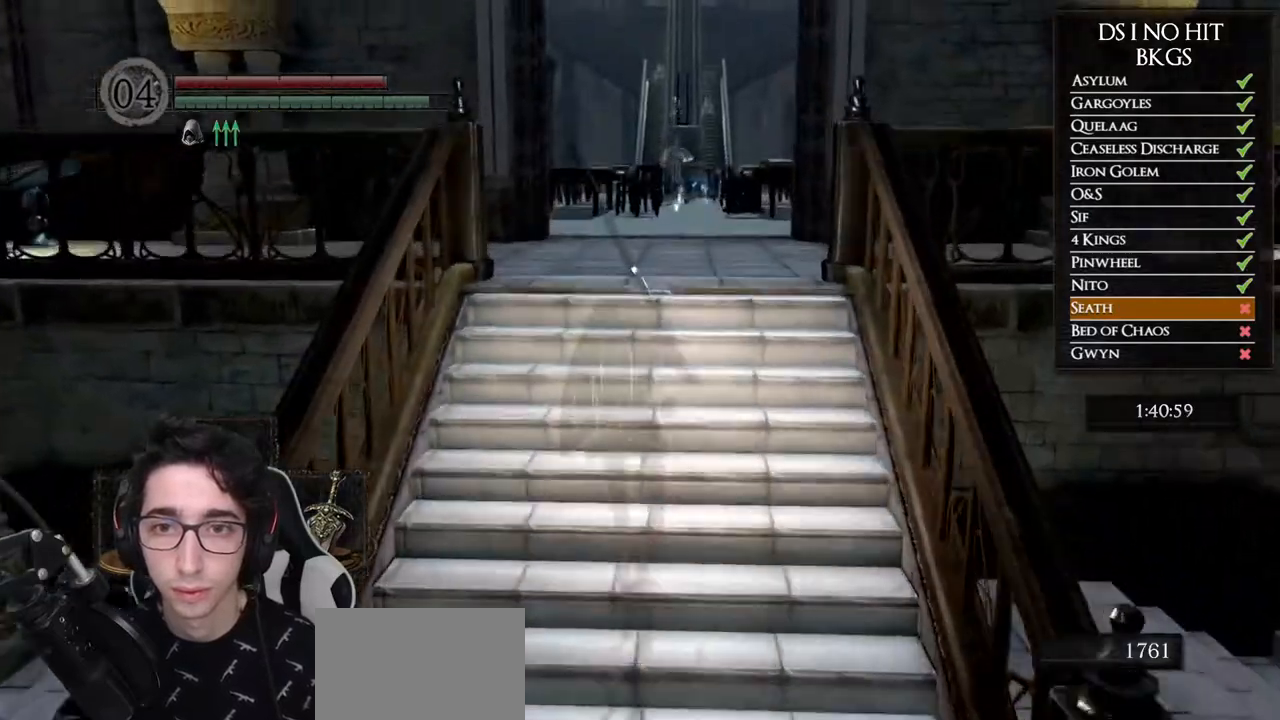
{"dt_ms": 500, "buttons": ["B"], "left_stick": "up", "right_stick": "center", "button_events": []}
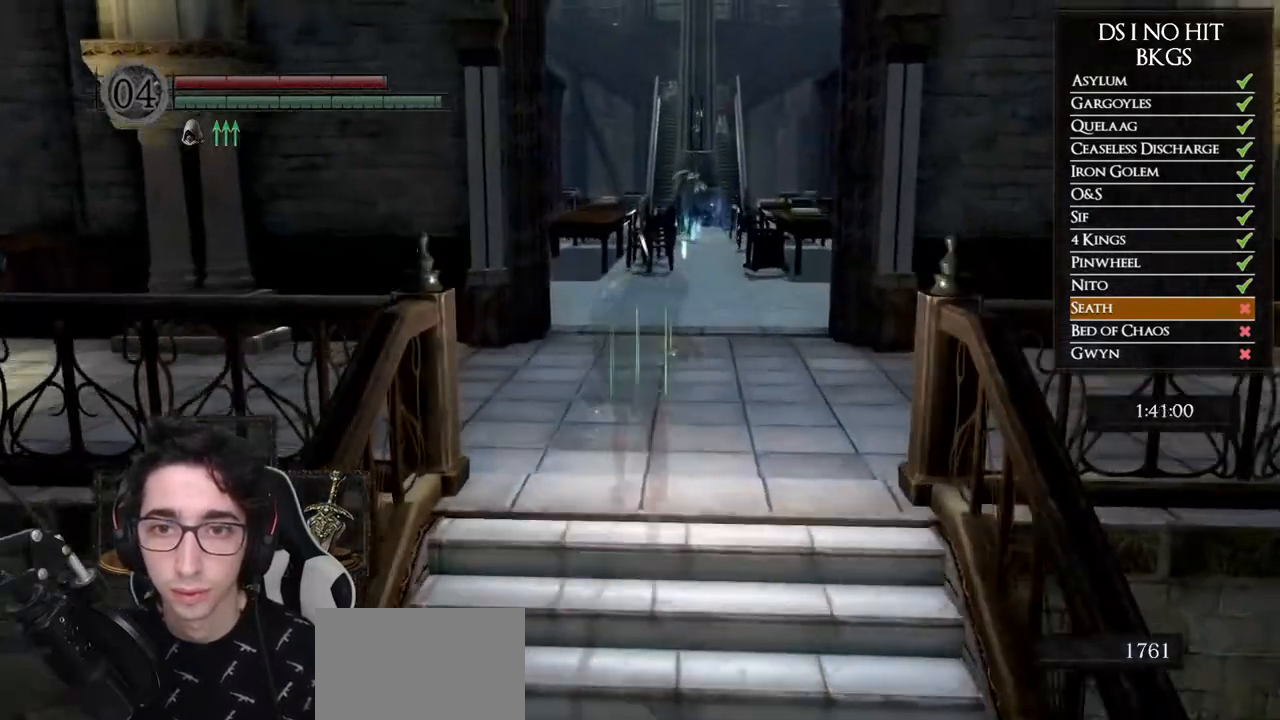
{"dt_ms": 500, "buttons": ["B"], "left_stick": "up", "right_stick": "center", "button_events": []}
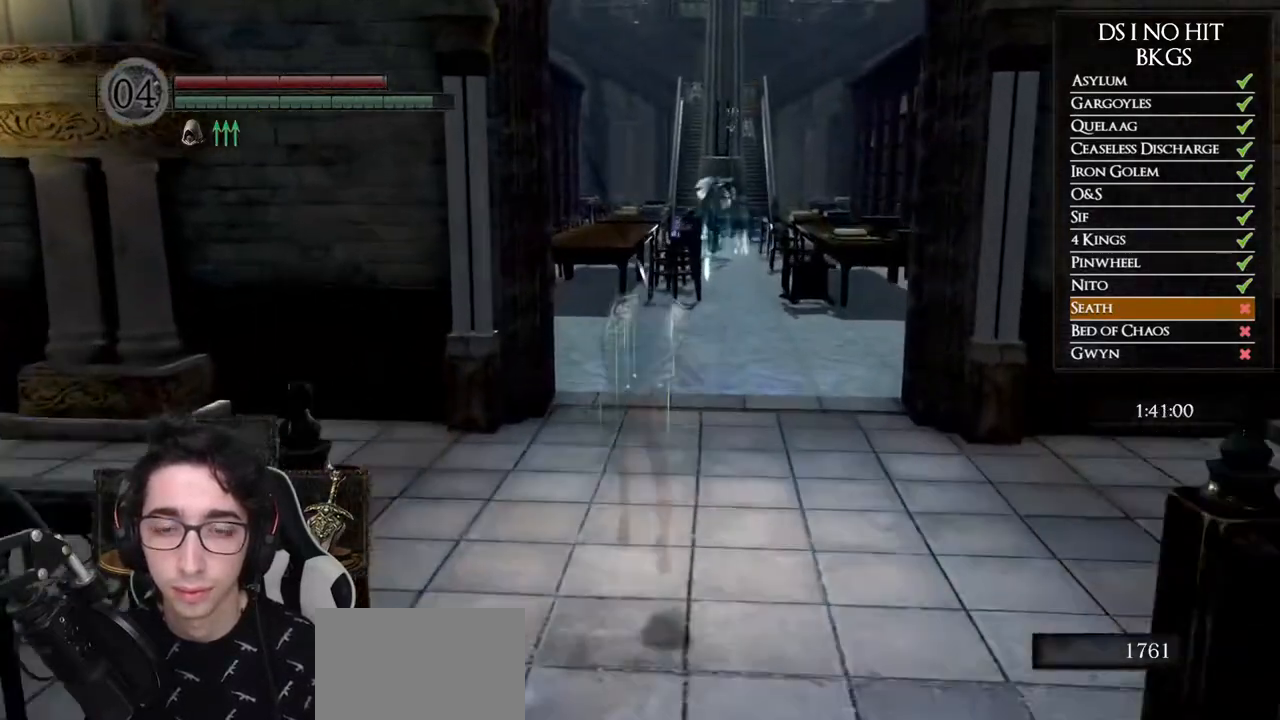
{"dt_ms": 500, "buttons": ["B"], "left_stick": "up", "right_stick": "center", "button_events": []}
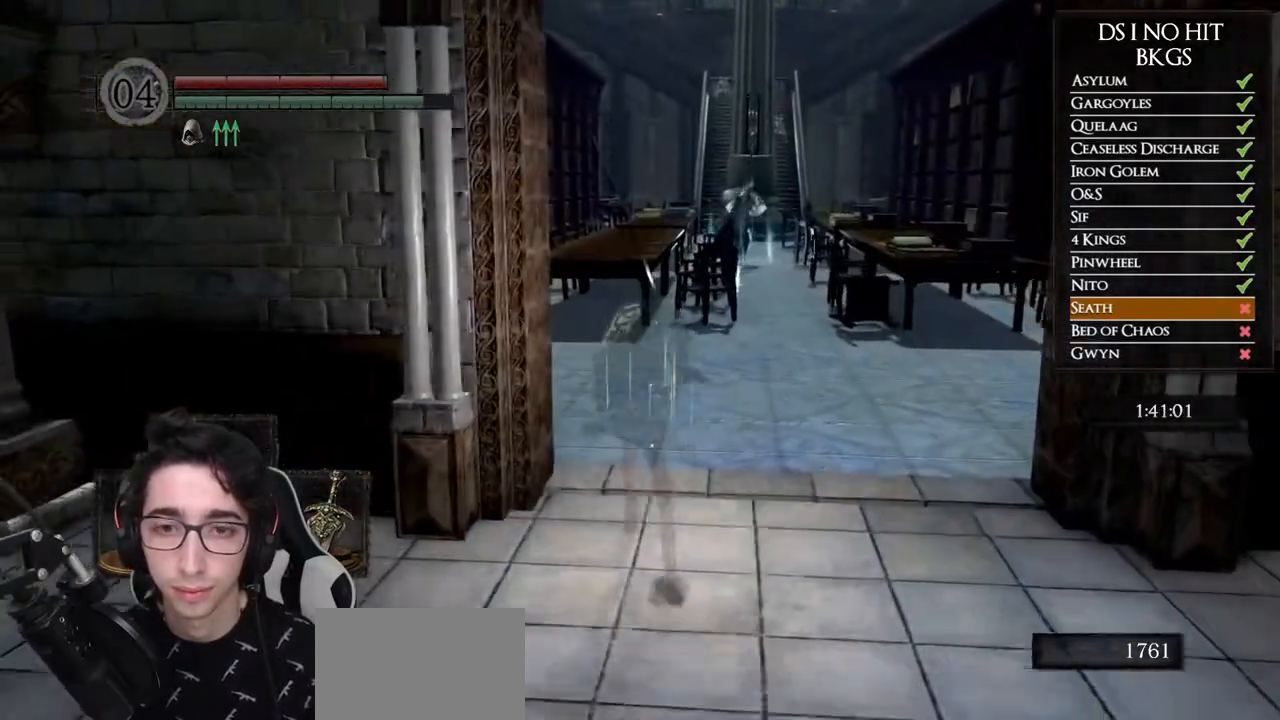
{"dt_ms": 500, "buttons": ["B"], "left_stick": "up", "right_stick": "center", "button_events": []}
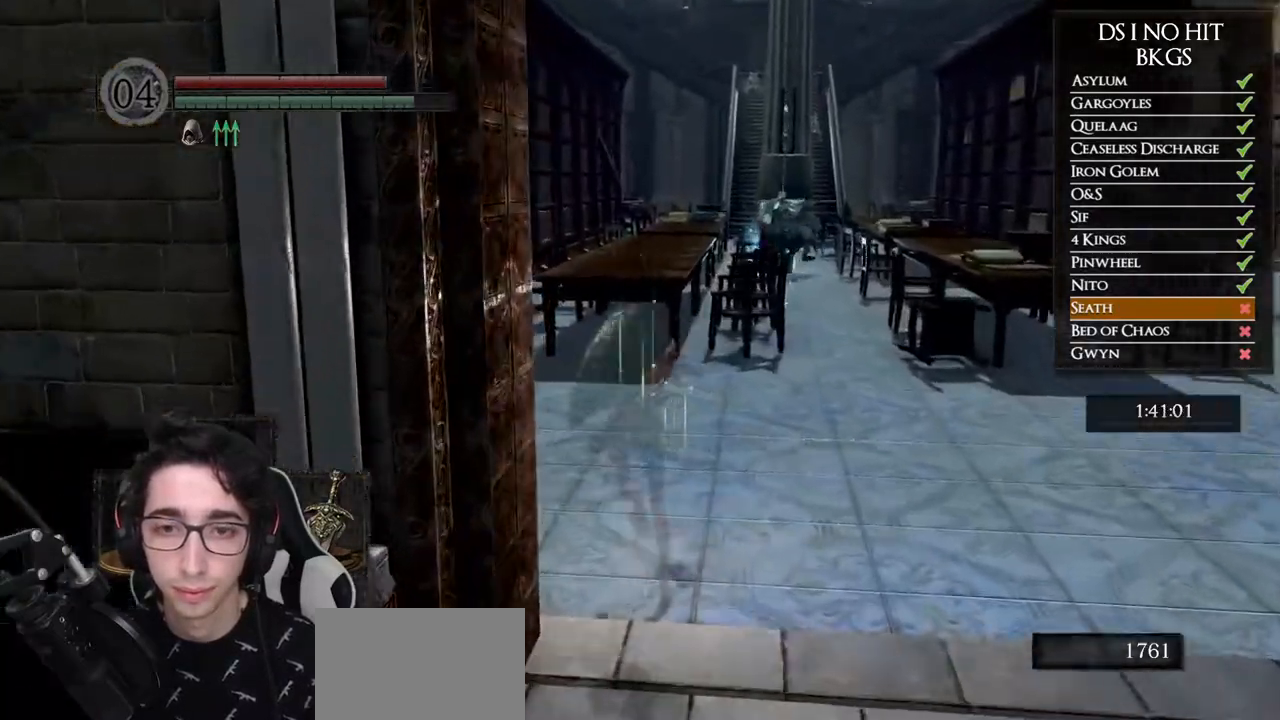
{"dt_ms": 500, "buttons": ["B"], "left_stick": "up-left", "right_stick": "center", "button_events": []}
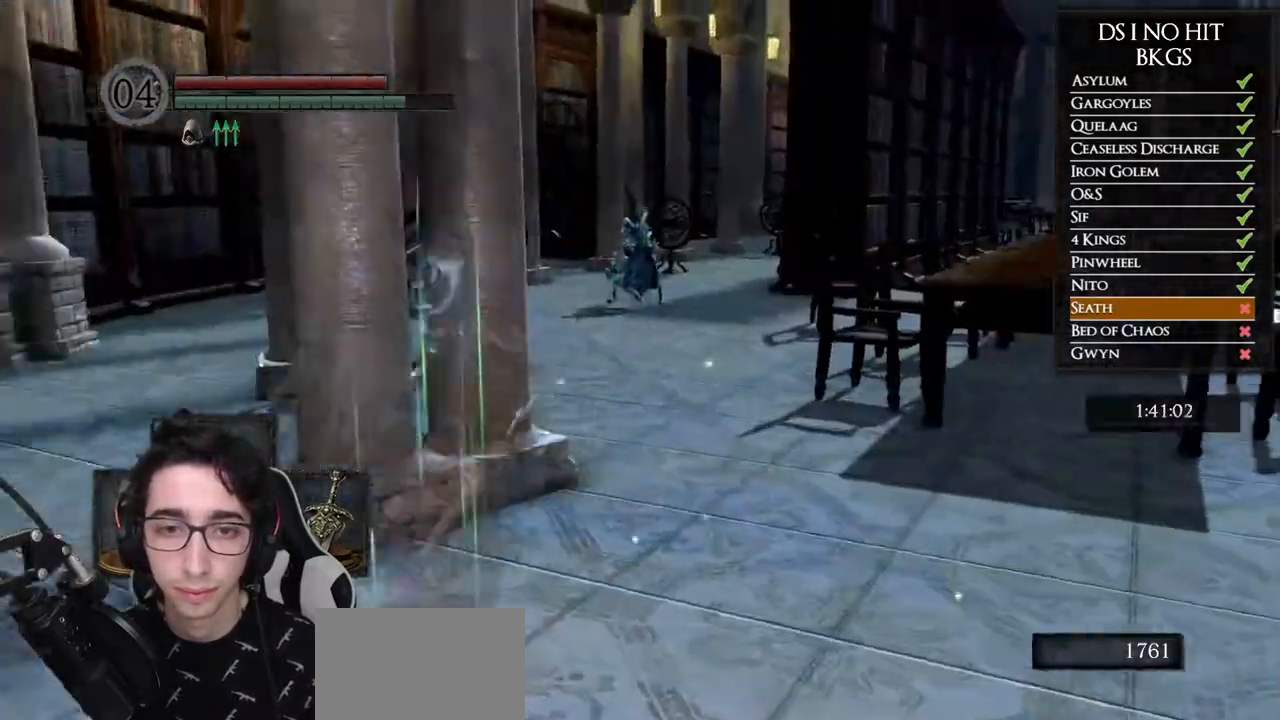
{"dt_ms": 500, "buttons": ["B"], "left_stick": "up", "right_stick": "center", "button_events": []}
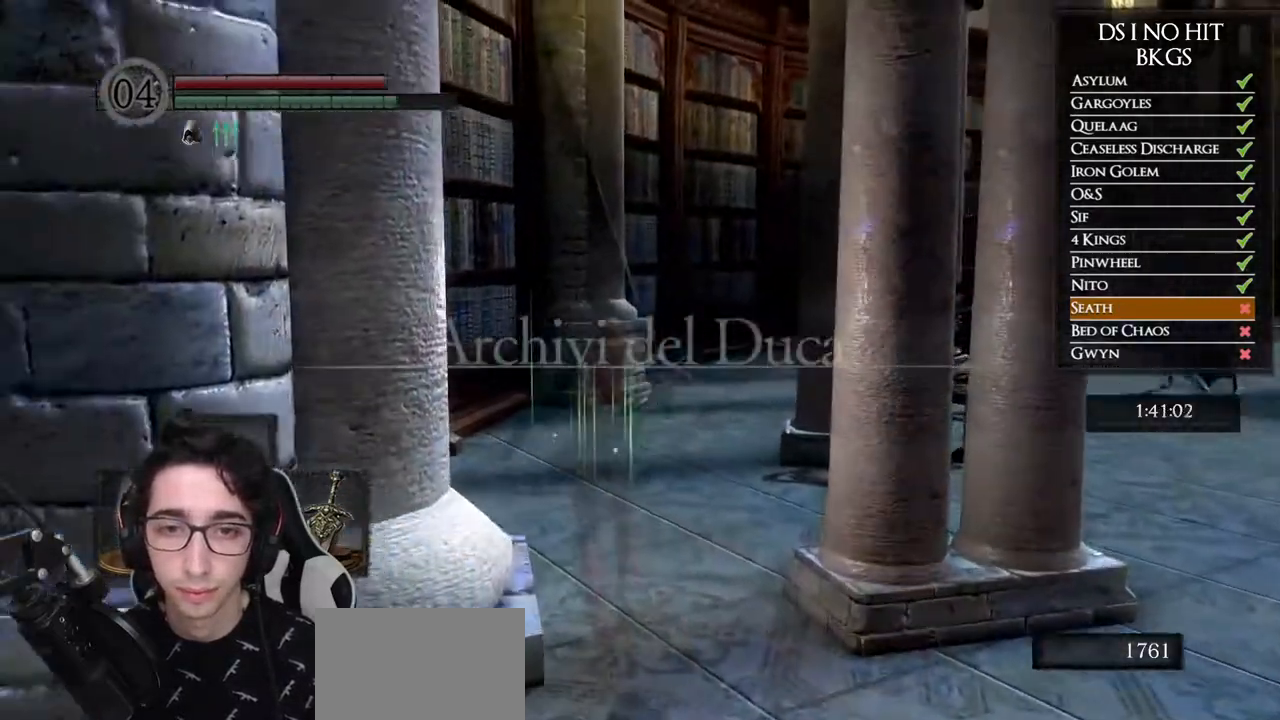
{"dt_ms": 500, "buttons": ["B"], "left_stick": "up", "right_stick": "center", "button_events": []}
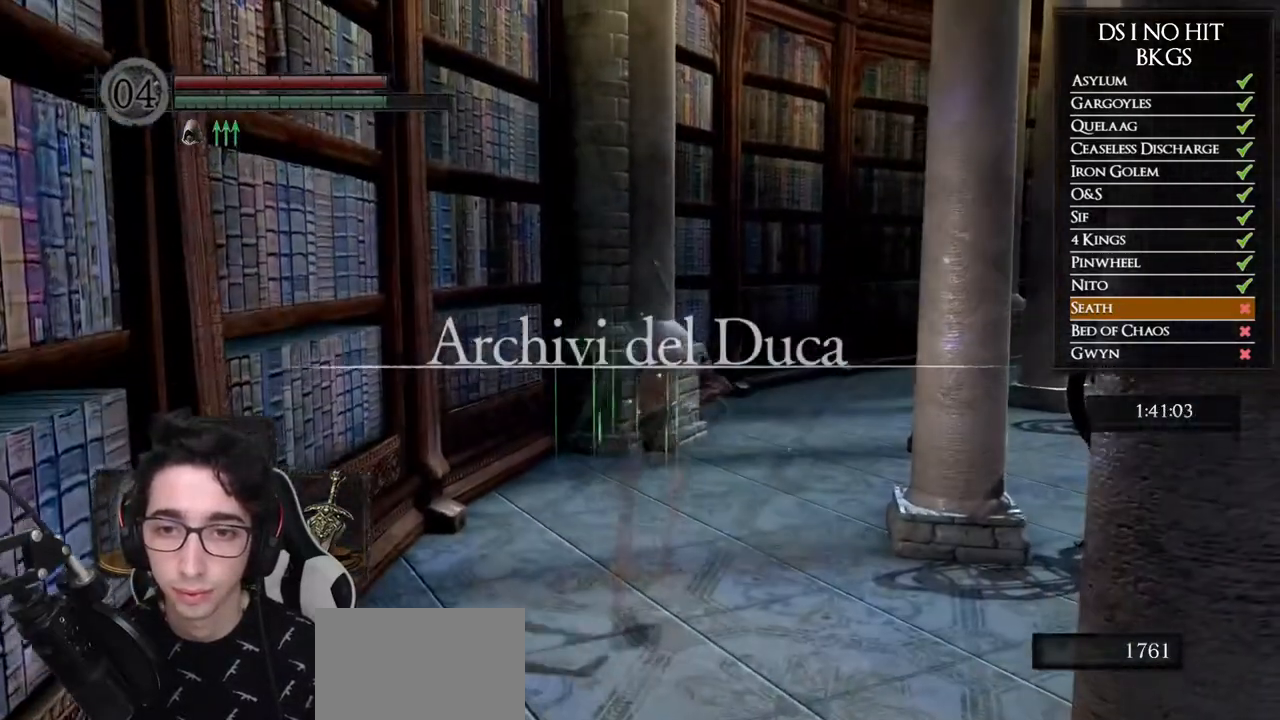
{"dt_ms": 500, "buttons": ["B"], "left_stick": "up", "right_stick": "center", "button_events": []}
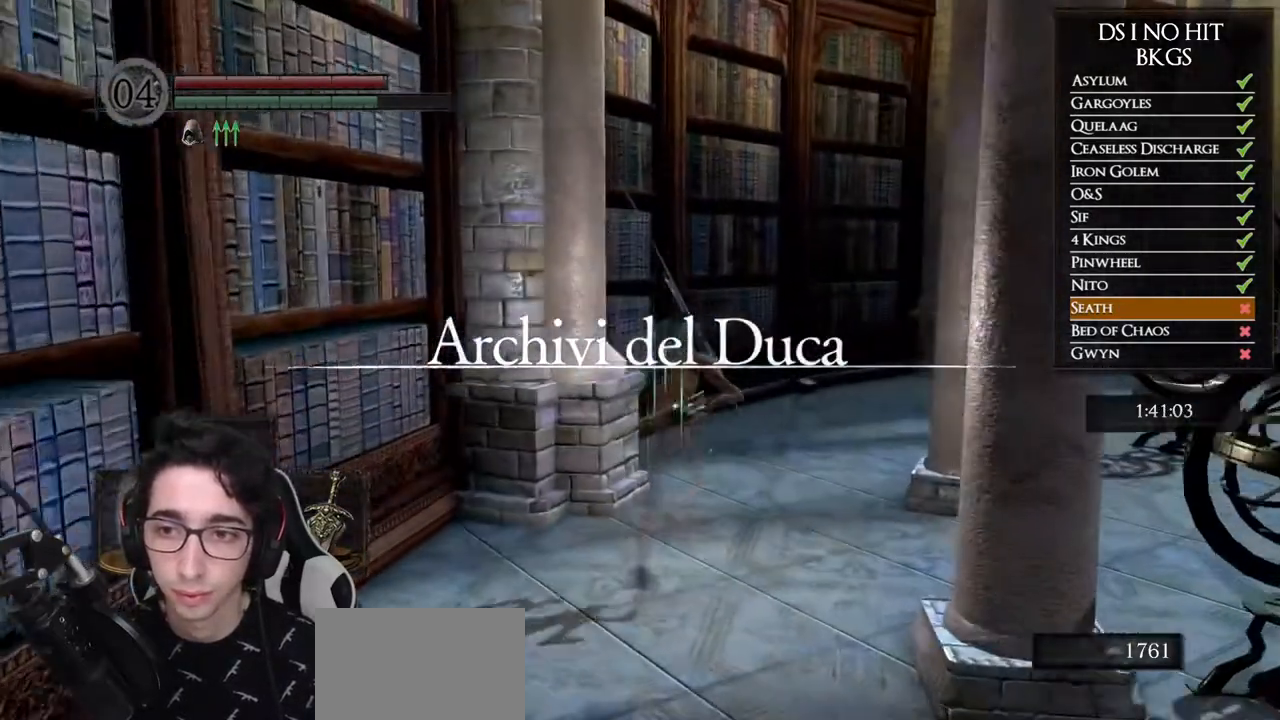
{"dt_ms": 500, "buttons": ["B"], "left_stick": "up", "right_stick": "center", "button_events": []}
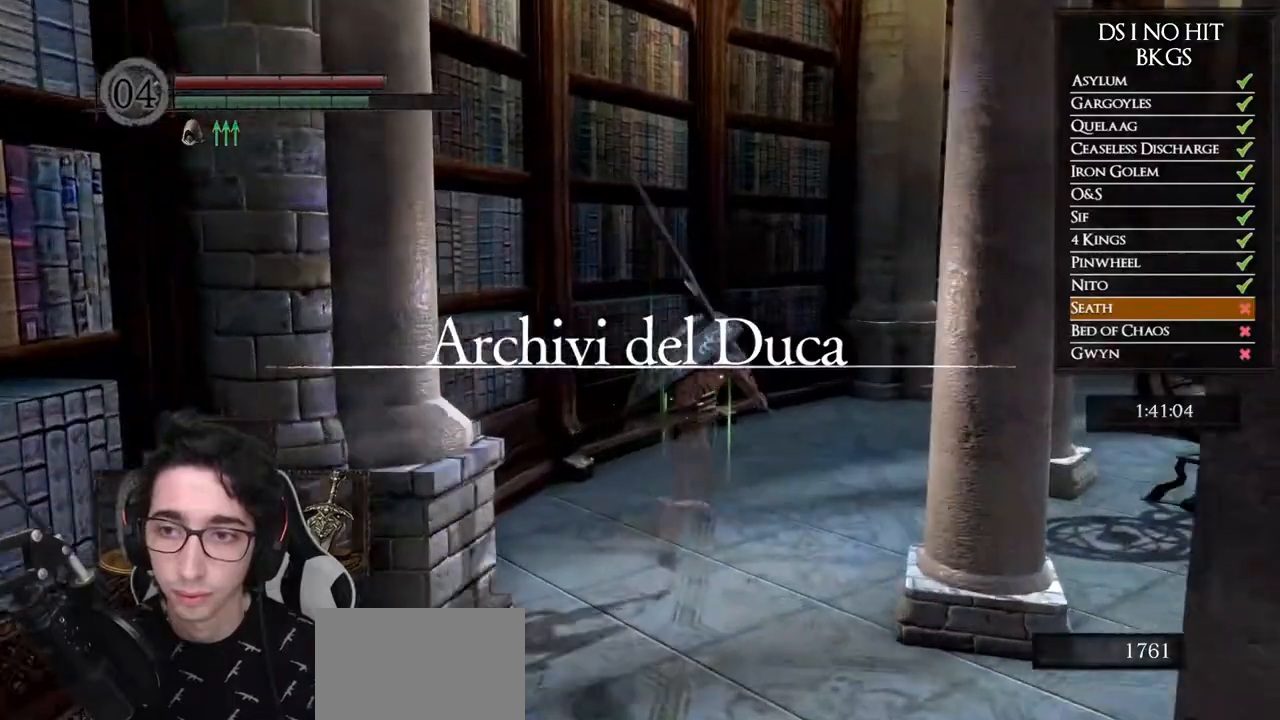
{"dt_ms": 500, "buttons": ["B"], "left_stick": "up-right", "right_stick": "center", "button_events": []}
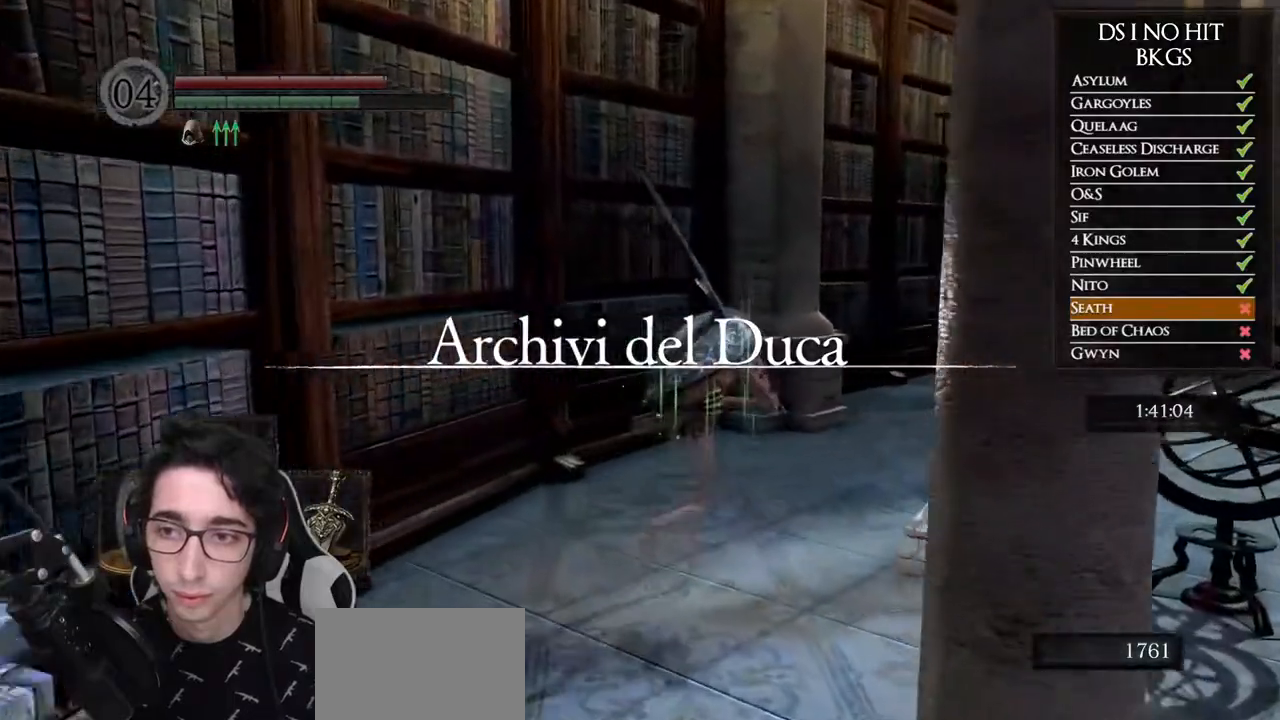
{"dt_ms": 500, "buttons": ["B"], "left_stick": "up-right", "right_stick": "center", "button_events": []}
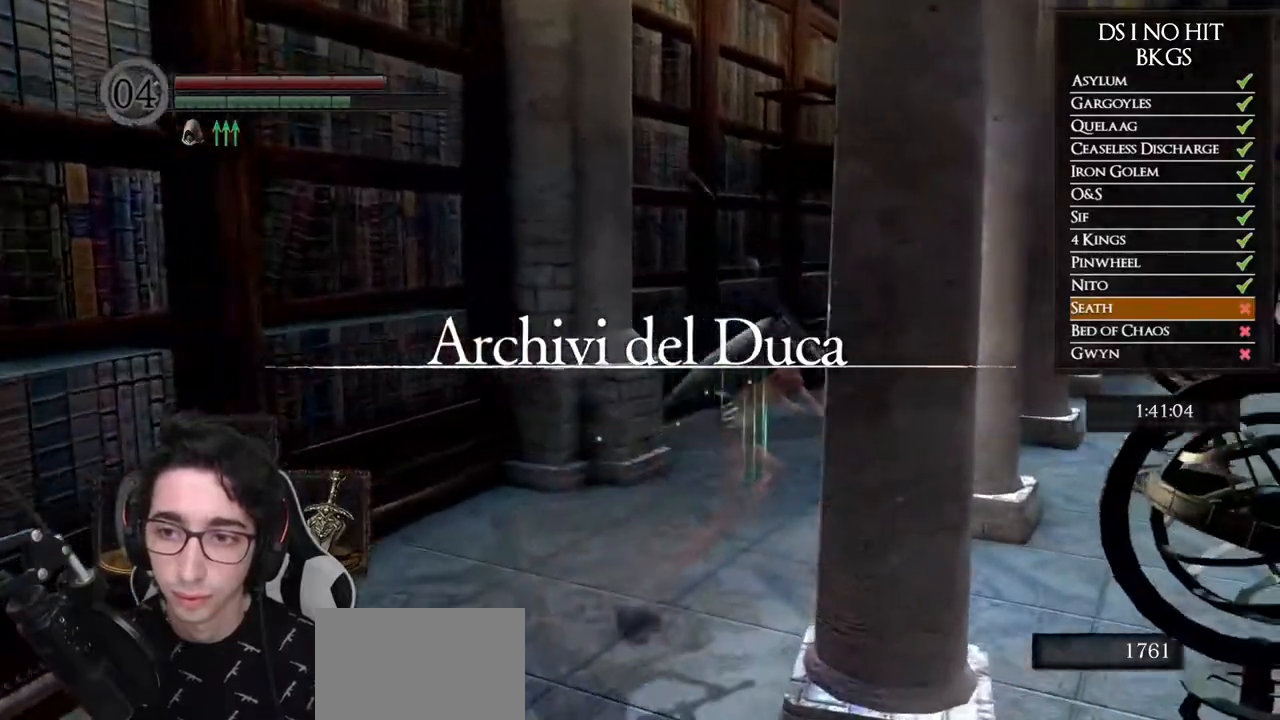
{"dt_ms": 1000, "buttons": ["B"], "left_stick": "up", "right_stick": "center", "button_events": []}
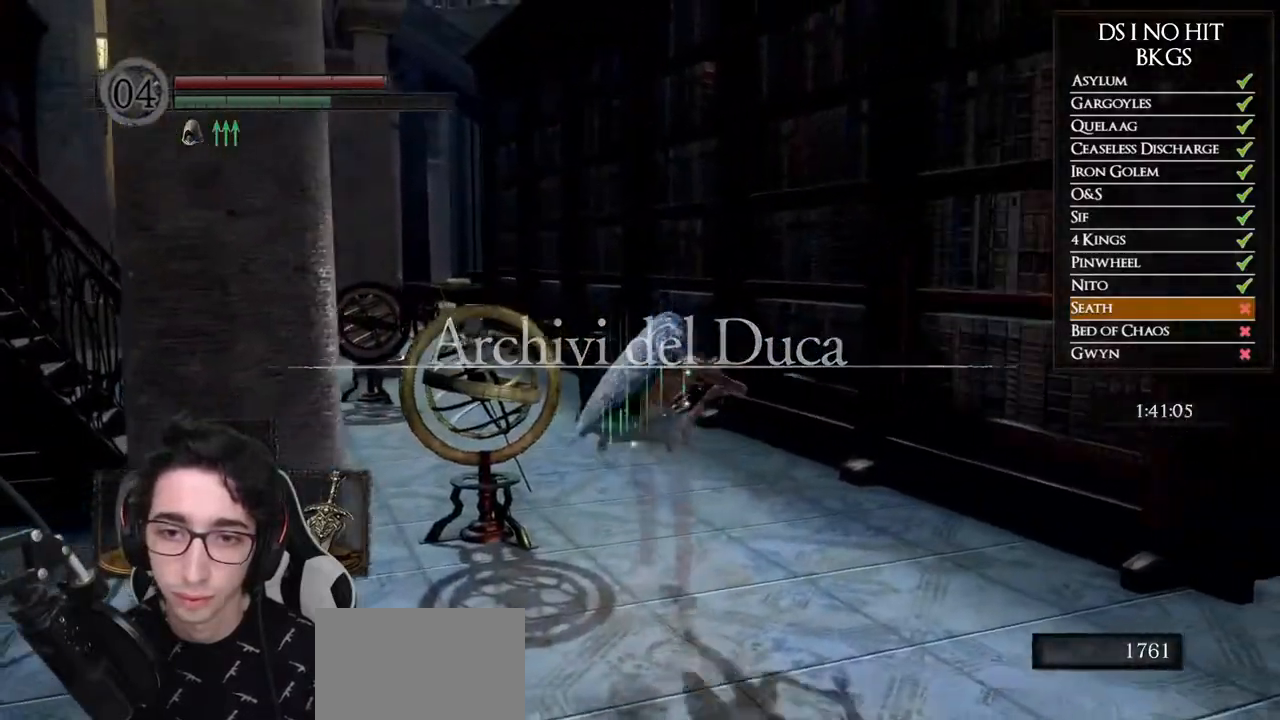
{"dt_ms": 500, "buttons": ["B"], "left_stick": "up", "right_stick": "center", "button_events": []}
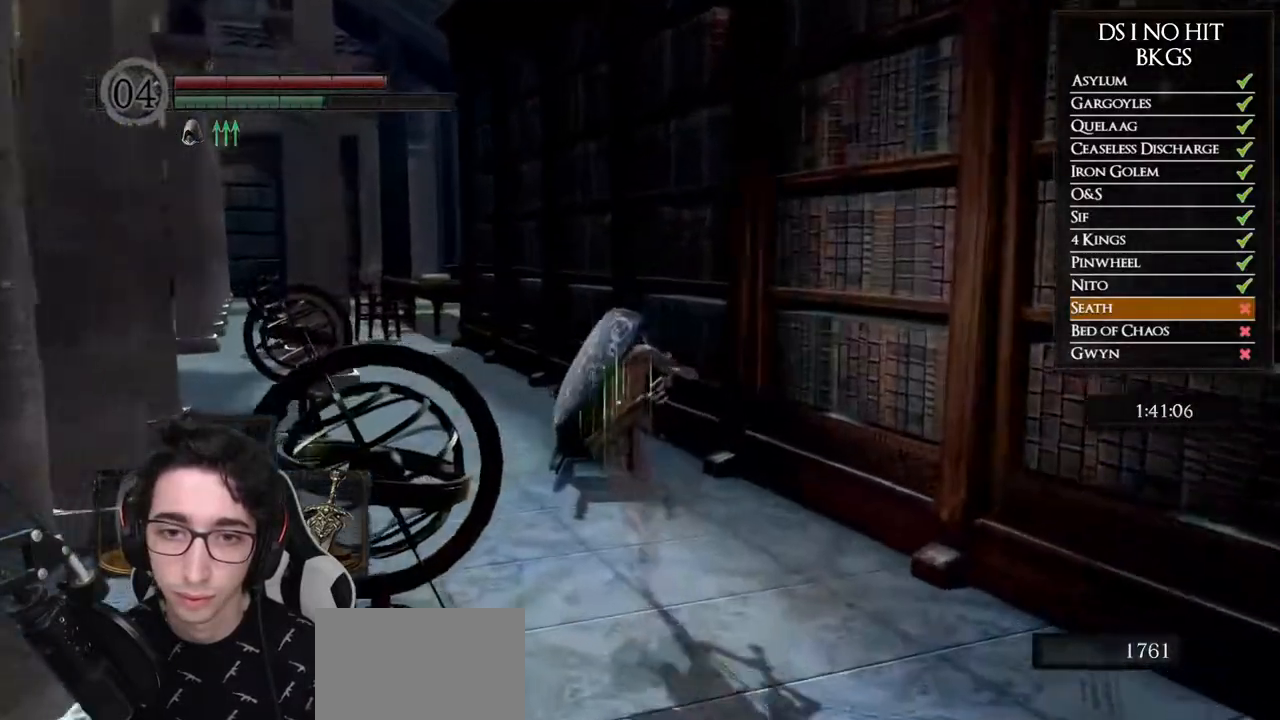
{"dt_ms": 500, "buttons": ["B"], "left_stick": "up", "right_stick": "center", "button_events": []}
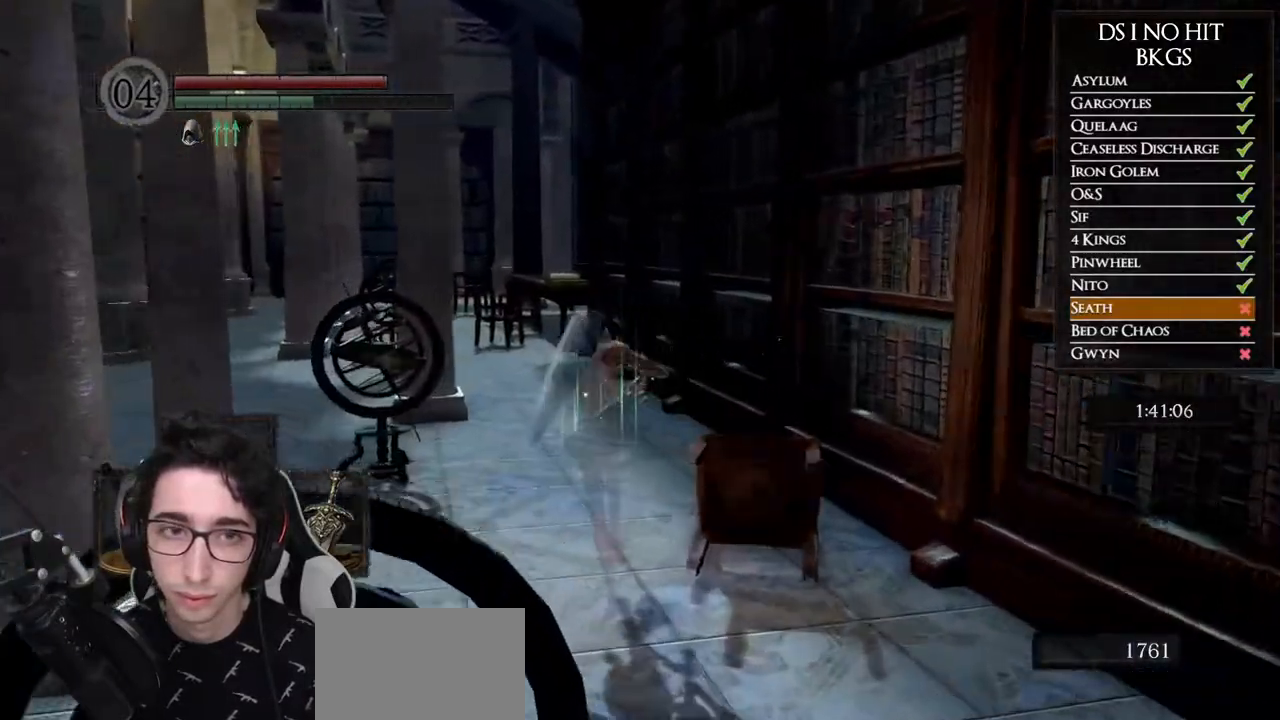
{"dt_ms": 500, "buttons": ["B"], "left_stick": "up", "right_stick": "center", "button_events": []}